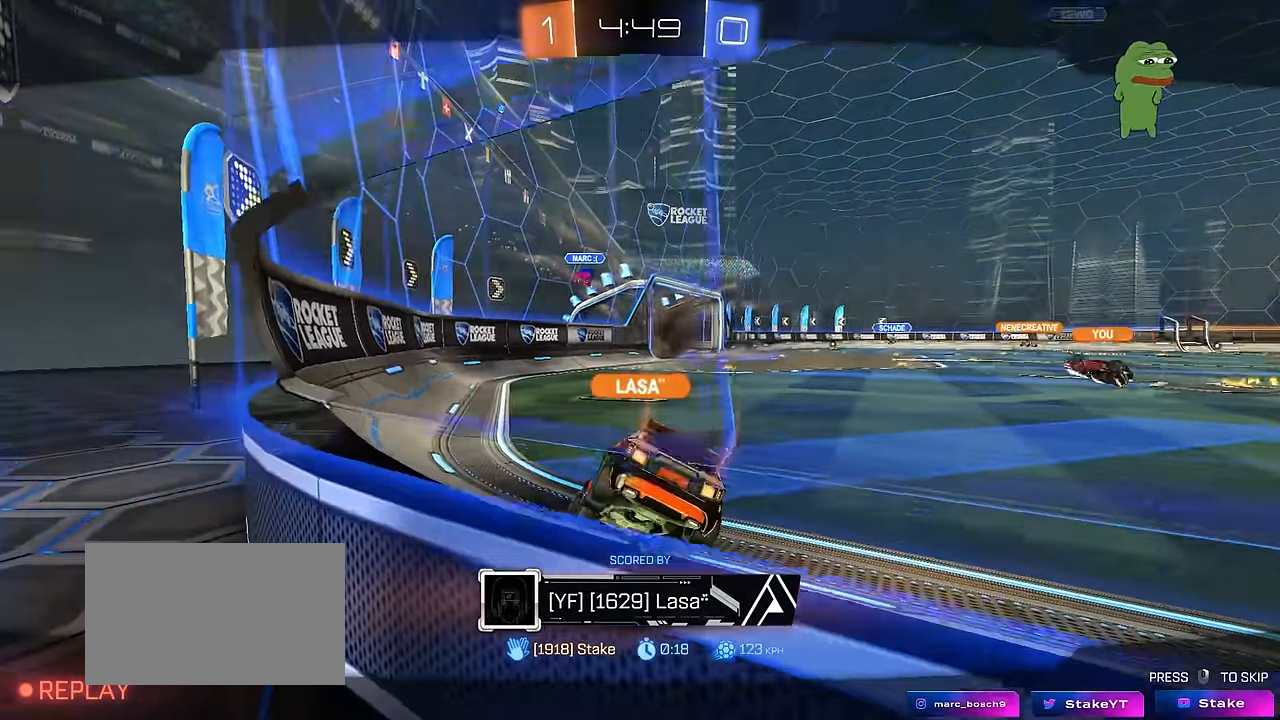
Gameplay with keyboard and mouse; each line is a JSON object with the keys and mouse buttons held at the frame after it. "events" lists presses ("down") and releases ("up") of "1", "2", "3", "4", "5", "a", "alt", "c", "caps_lock", "ctrl", "d", "e", "f", "g", "q", "r", "s", "shift", "space", "t", "tab", "v", "w", "x", "z", "mouse_left", "mouse_wheel" and "mouse_right" between this image and that frame as [ms after this image, input, new state], when the widget could be followed in between. "mouse_left", "mouse_wheel", "mouse_right" = the "left", "wheel", "right" buttons of the "mouse" list. No other keys are recorded. "wheel" means that the mouse wheel is clicked or scrolled. "mouse_move" is the direction in which the mouse moves at that frame (one of eight, or "still"), when it could be read.
{"keys": [], "mouse": [], "mouse_move": "still", "events": [[133, "mouse_right", "down"], [317, "mouse_right", "up"]]}
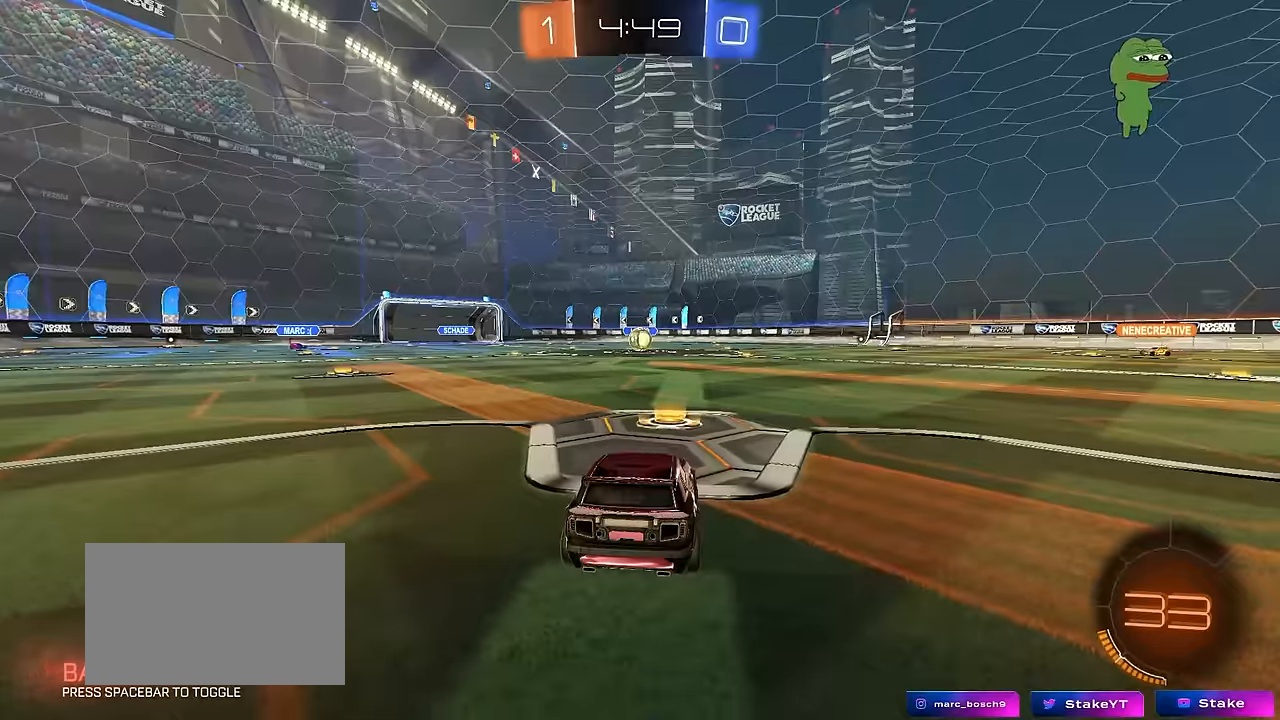
{"keys": [], "mouse": ["wheel"], "mouse_move": "still", "events": [[150, "mouse_wheel", "down"], [250, "tab", "down"], [300, "mouse_wheel", "up"], [383, "tab", "up"], [483, "mouse_wheel", "down"]]}
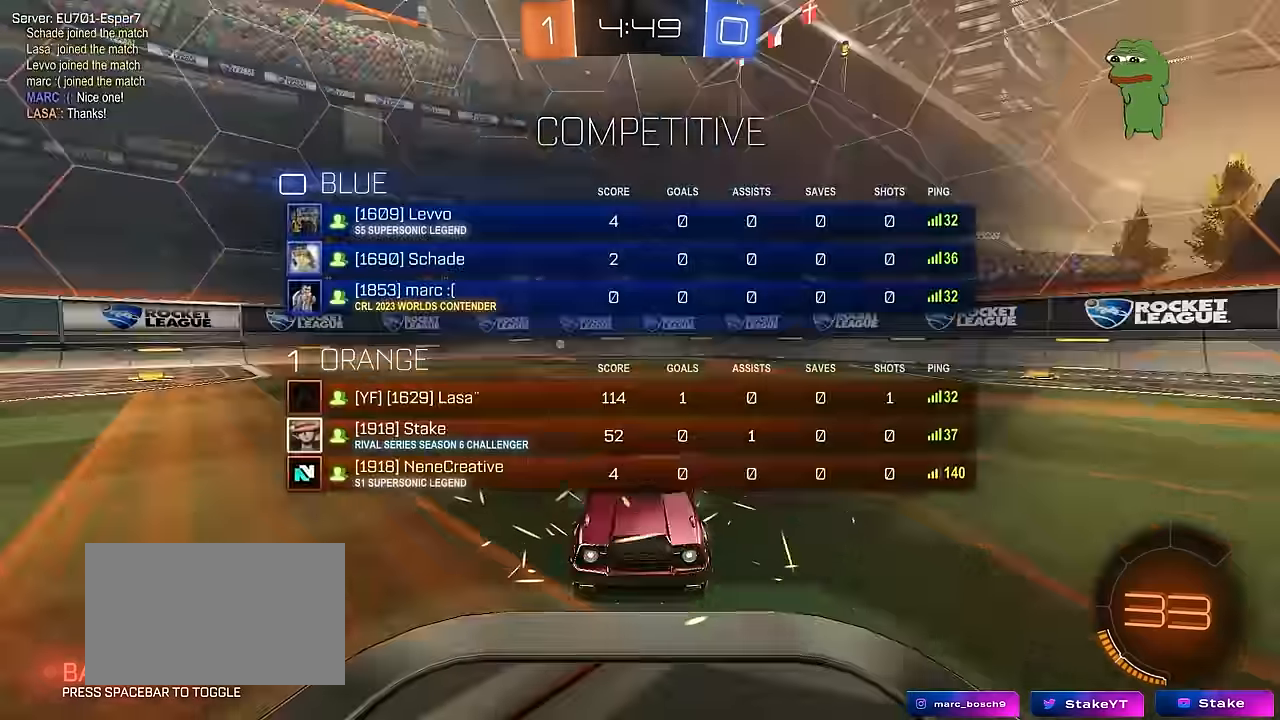
{"keys": ["x"], "mouse": [], "mouse_move": "still", "events": [[117, "mouse_wheel", "up"], [267, "mouse_wheel", "down"], [367, "z", "down"], [400, "mouse_wheel", "up"], [400, "x", "down"], [450, "z", "up"]]}
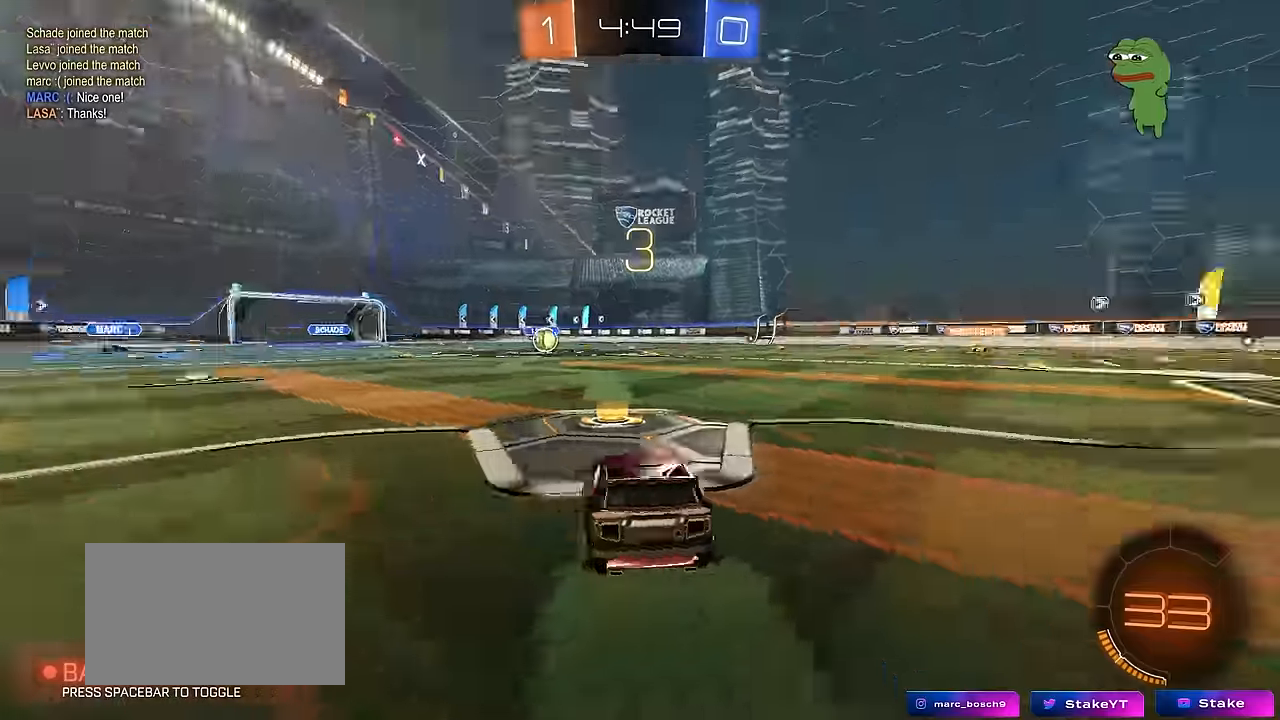
{"keys": ["tab"], "mouse": ["left"], "mouse_move": "right", "events": [[50, "x", "up"], [100, "mouse_wheel", "down"], [217, "mouse_wheel", "up"], [284, "tab", "down"], [367, "mouse_left", "down"]]}
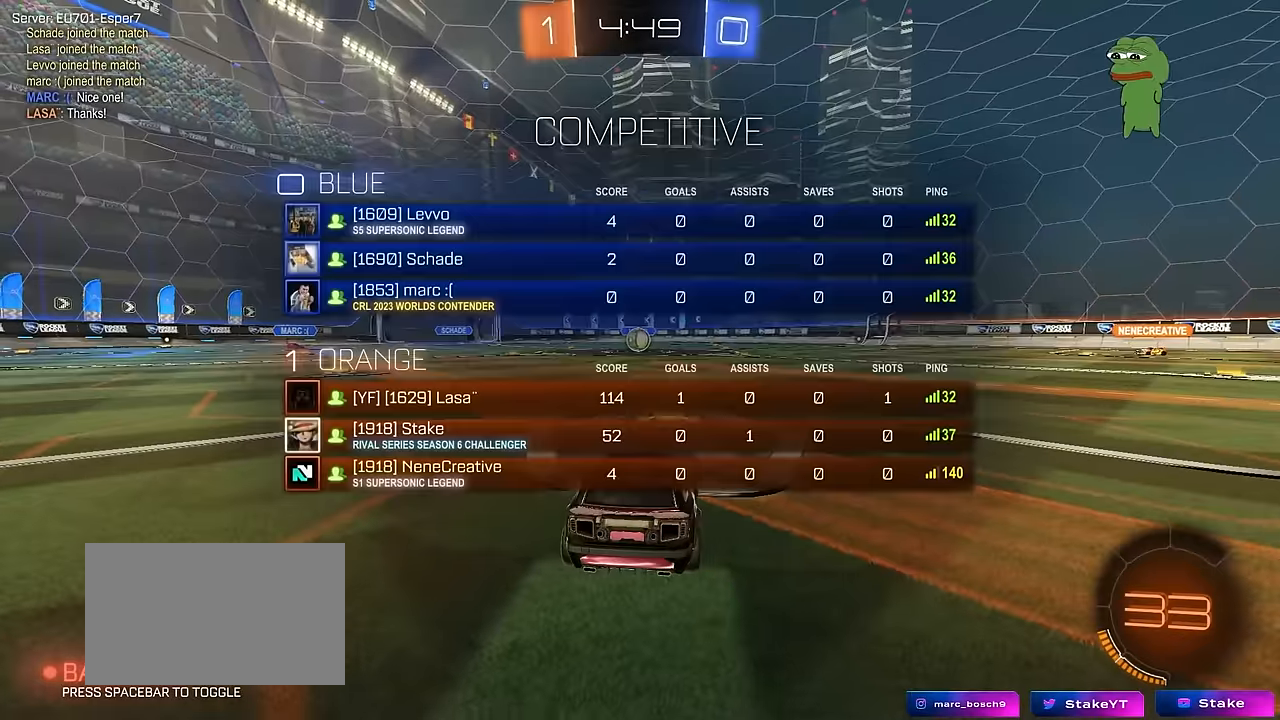
{"keys": [], "mouse": ["left"], "events": [[67, "space", "down"], [117, "tab", "up"], [150, "space", "up"]]}
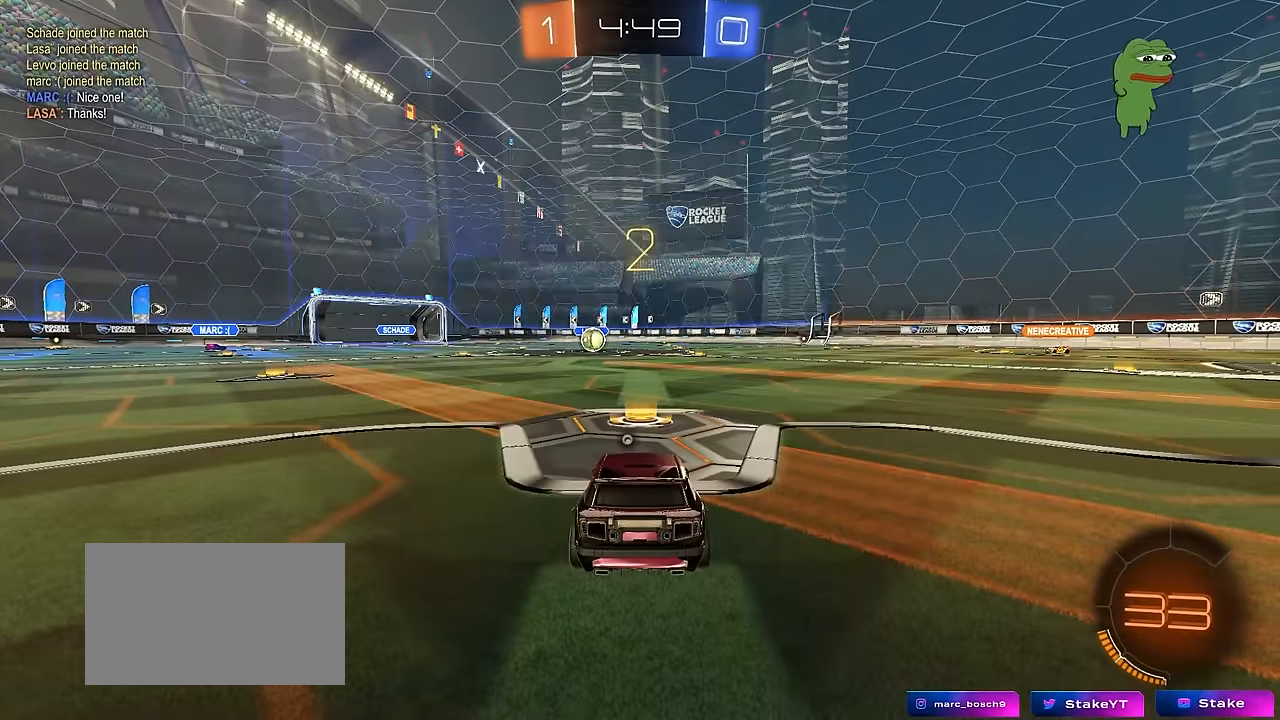
{"keys": ["w"], "mouse": ["left"], "mouse_move": "left", "events": [[67, "tab", "down"], [400, "w", "down"], [500, "tab", "up"]]}
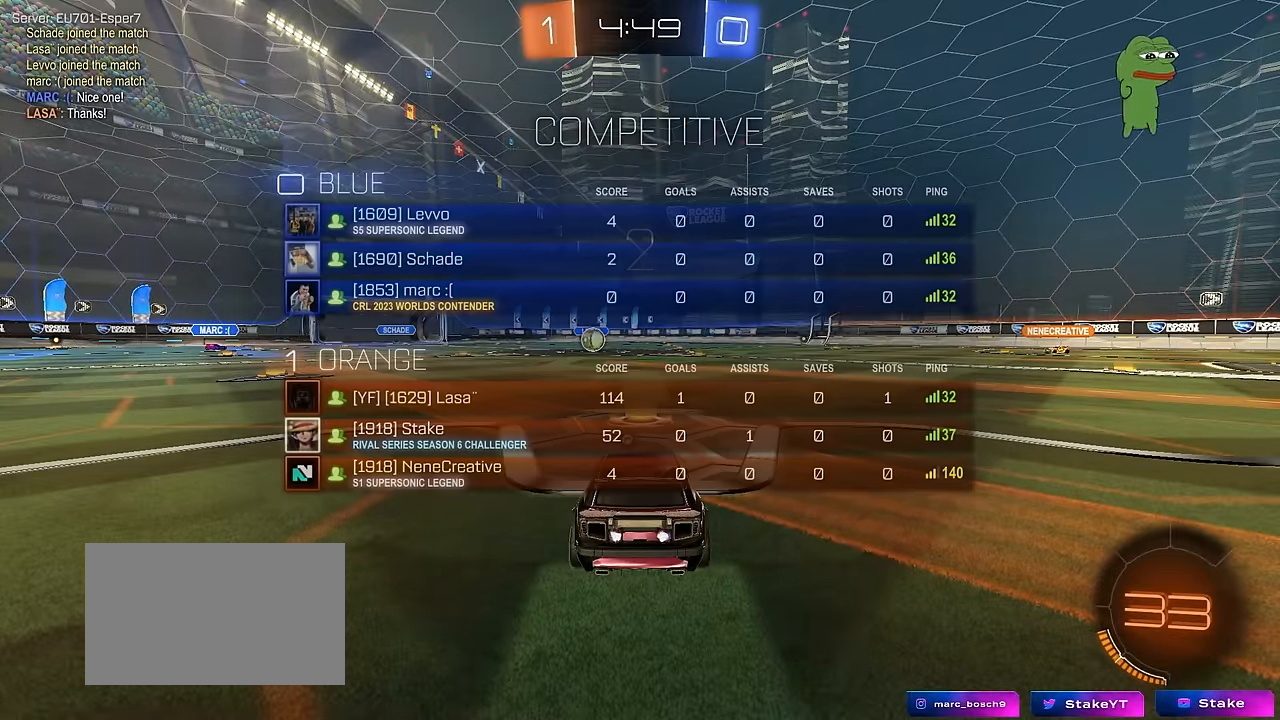
{"keys": ["space", "w"], "mouse": ["left"], "mouse_move": "left", "events": [[384, "space", "down"]]}
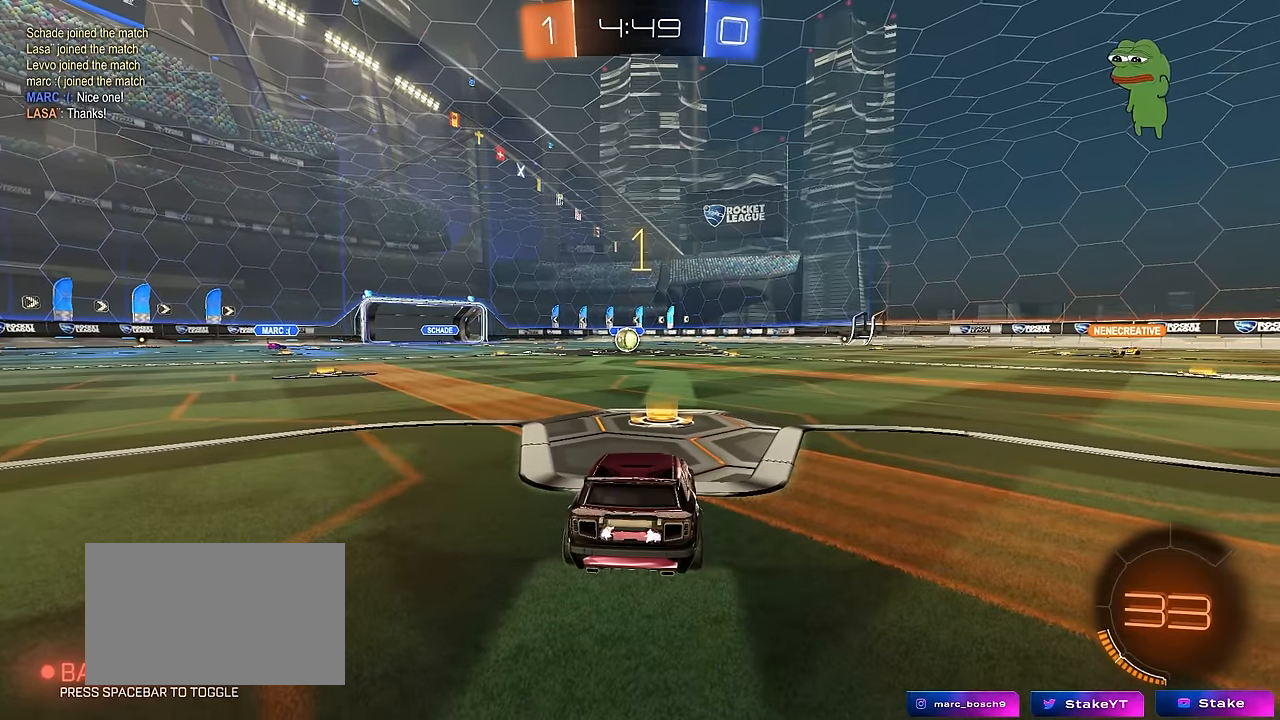
{"keys": ["w"], "mouse": ["left"], "mouse_move": "left", "events": [[17, "space", "up"]]}
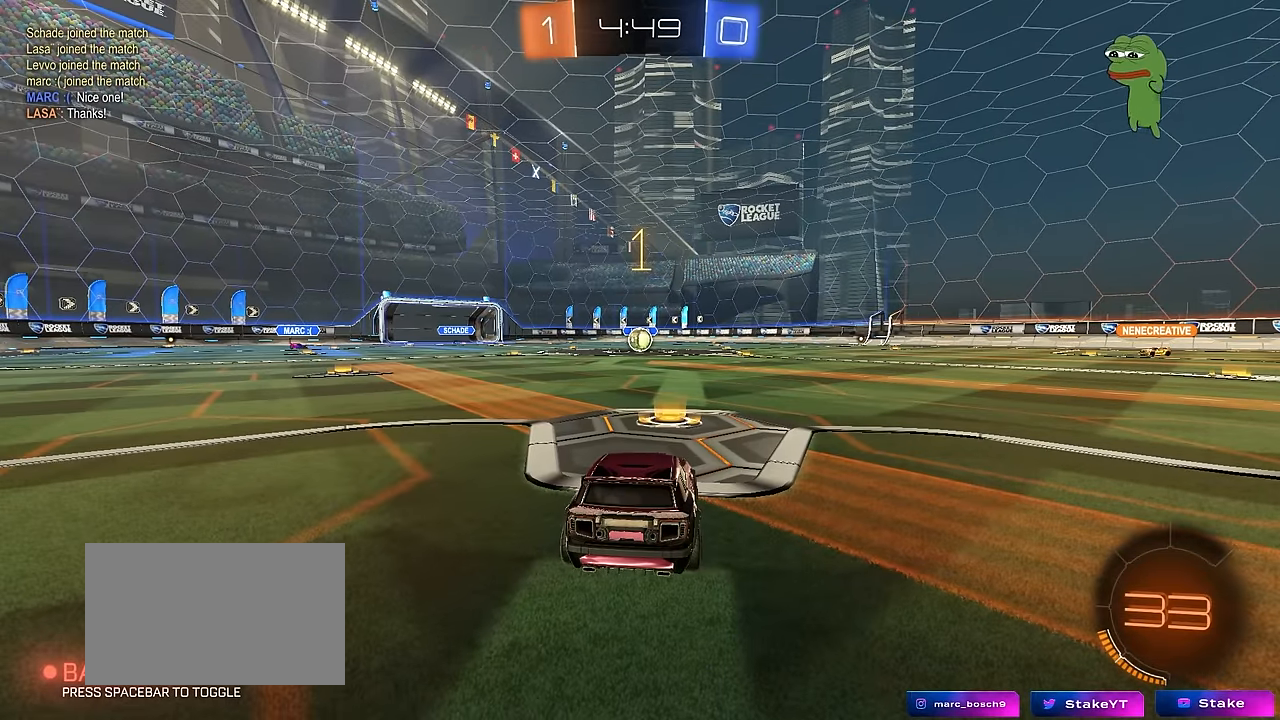
{"keys": ["w"], "mouse": ["left"], "mouse_move": "still", "events": []}
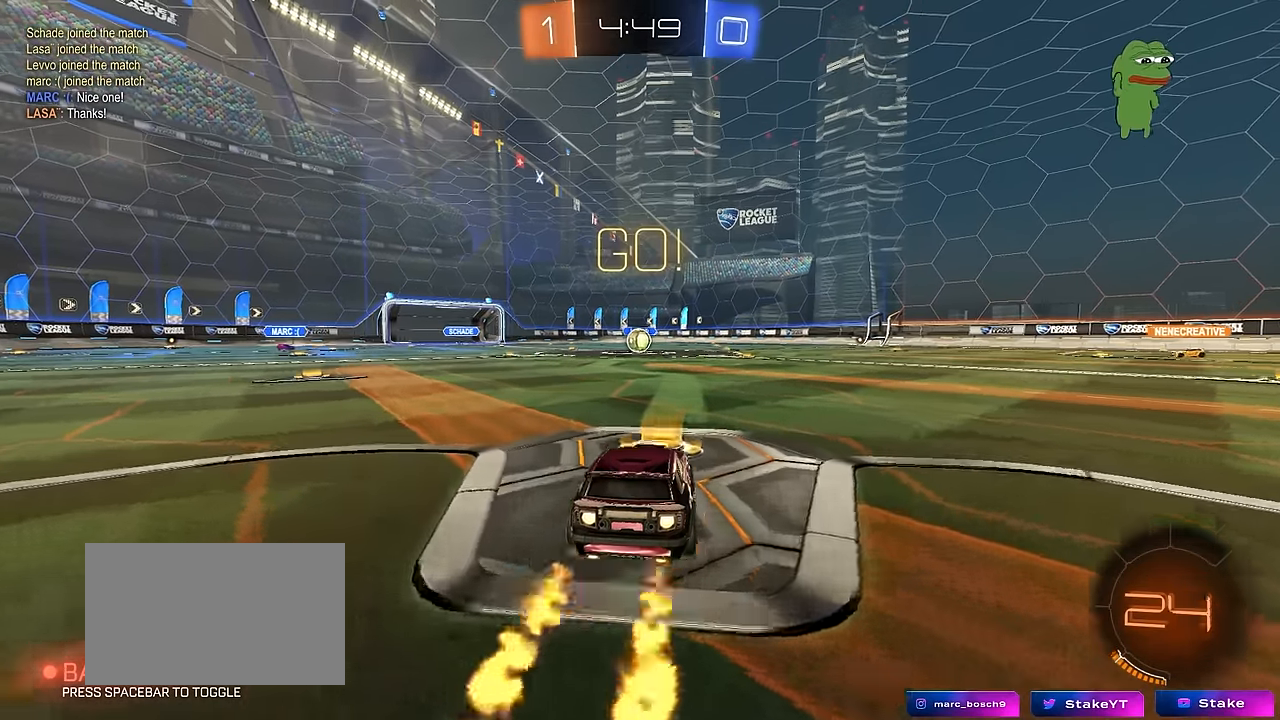
{"keys": ["a", "s", "shift"], "mouse": ["left"], "mouse_move": "up-right", "events": [[50, "d", "down"], [50, "mouse_right", "down"], [84, "d", "up"], [134, "a", "down"], [134, "mouse_right", "up"], [134, "shift", "down"], [184, "mouse_right", "down"], [234, "s", "down"], [234, "w", "up"], [317, "mouse_right", "up"]]}
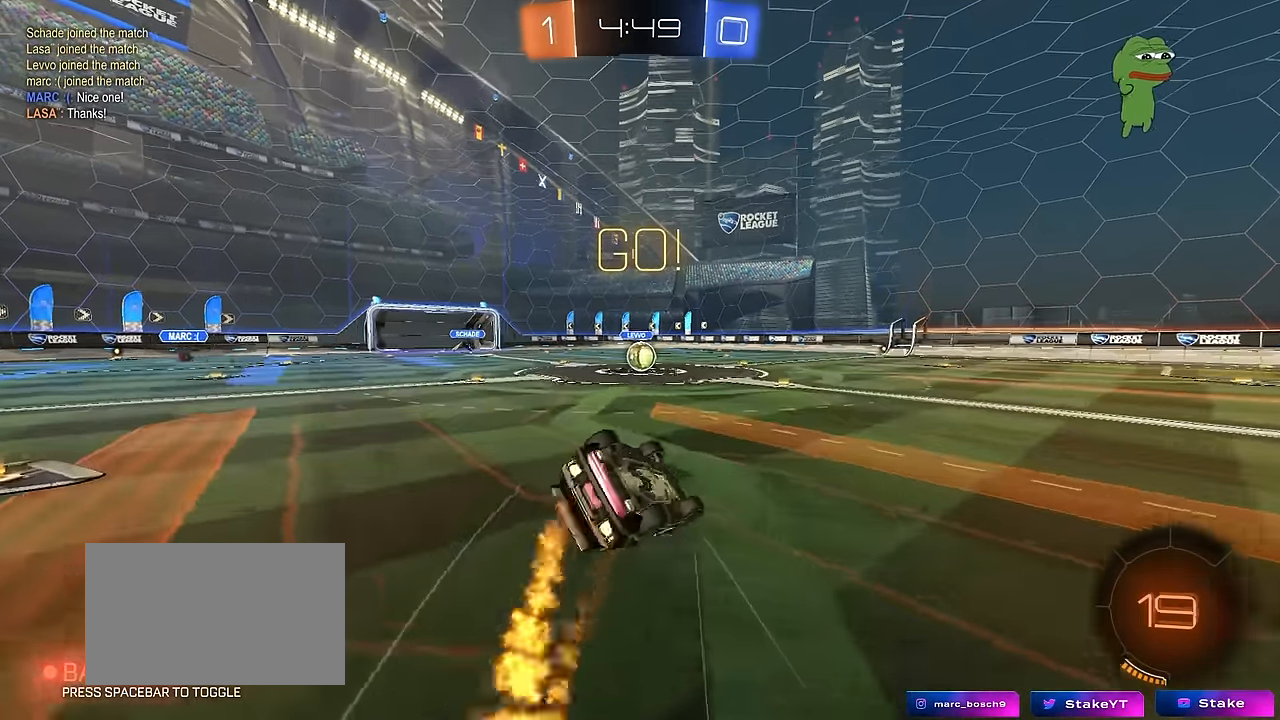
{"keys": ["a"], "mouse": [], "mouse_move": "still", "events": [[150, "s", "up"], [250, "s", "down"], [484, "mouse_left", "up"], [484, "s", "up"], [484, "shift", "up"]]}
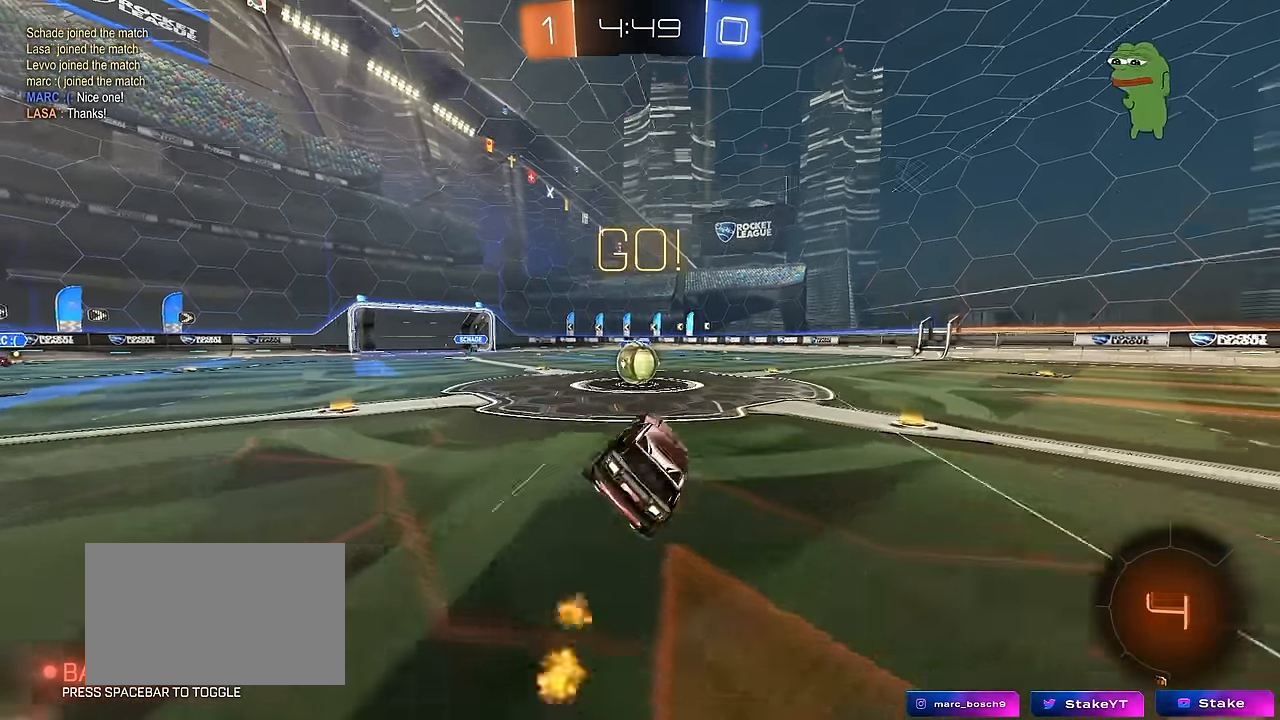
{"keys": ["d", "shift", "w"], "mouse": ["left", "right"], "mouse_move": "down-left", "events": [[34, "a", "up"], [317, "a", "down"], [317, "w", "down"], [400, "a", "up"], [400, "mouse_left", "down"], [400, "mouse_right", "down"], [450, "d", "down"], [500, "shift", "down"]]}
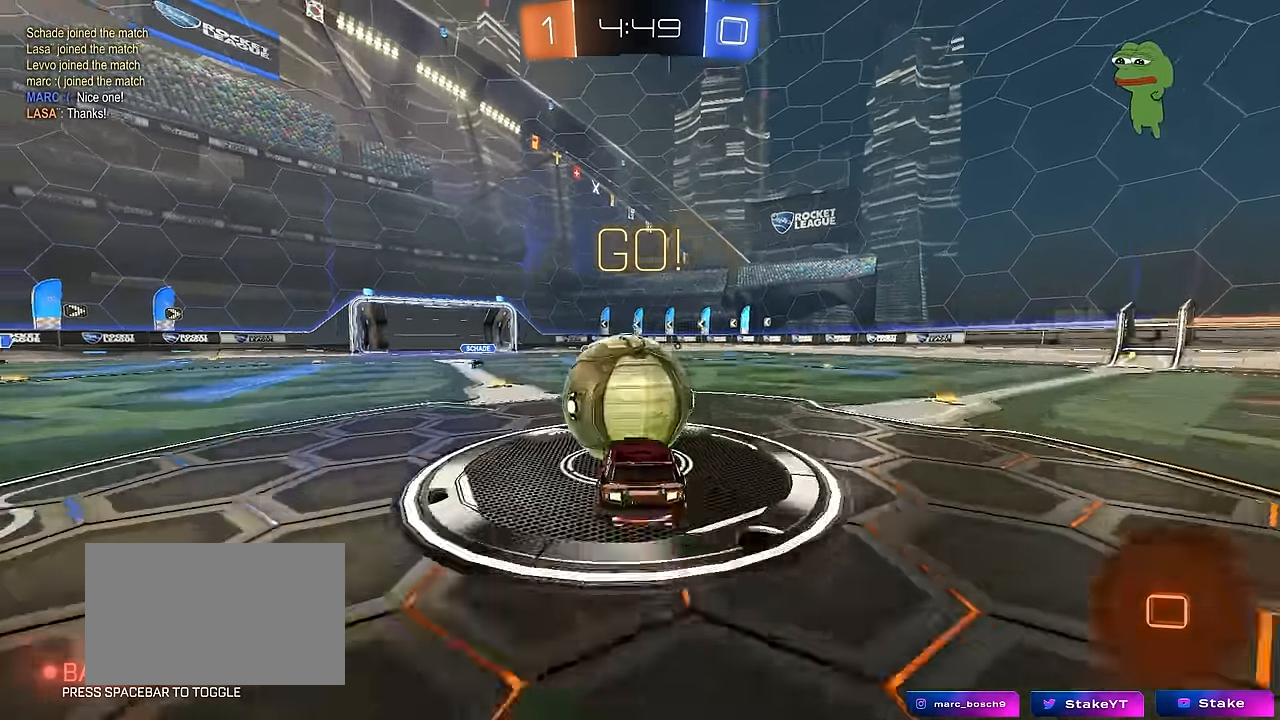
{"keys": ["d", "s", "shift"], "mouse": [], "mouse_move": "still", "events": [[50, "mouse_right", "up"], [84, "mouse_right", "down"], [183, "s", "down"], [233, "w", "up"], [283, "mouse_left", "up"], [317, "mouse_right", "up"]]}
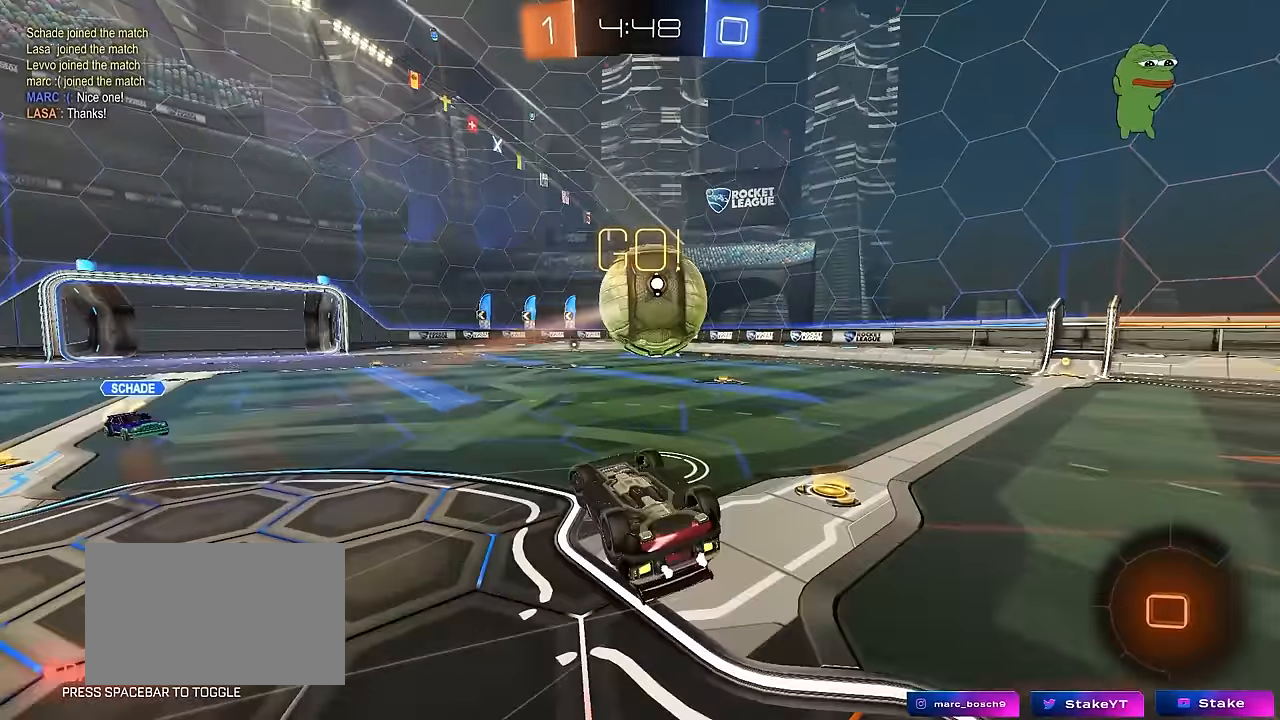
{"keys": ["s"], "mouse": ["left"], "mouse_move": "still", "events": [[67, "s", "up"], [333, "d", "up"], [333, "mouse_left", "down"], [383, "s", "down"], [383, "shift", "up"]]}
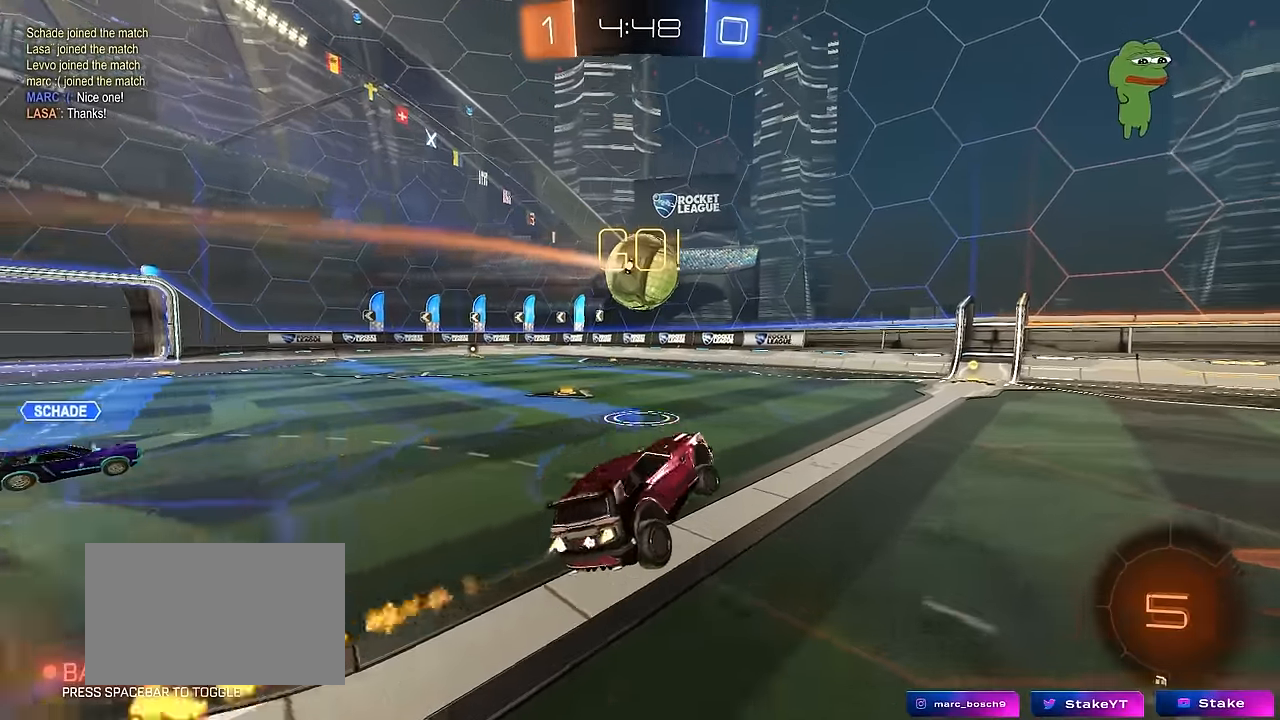
{"keys": ["w"], "mouse": ["left", "right"], "mouse_move": "still", "events": [[83, "d", "down"], [167, "s", "up"], [217, "d", "up"], [317, "w", "down"], [400, "mouse_right", "down"]]}
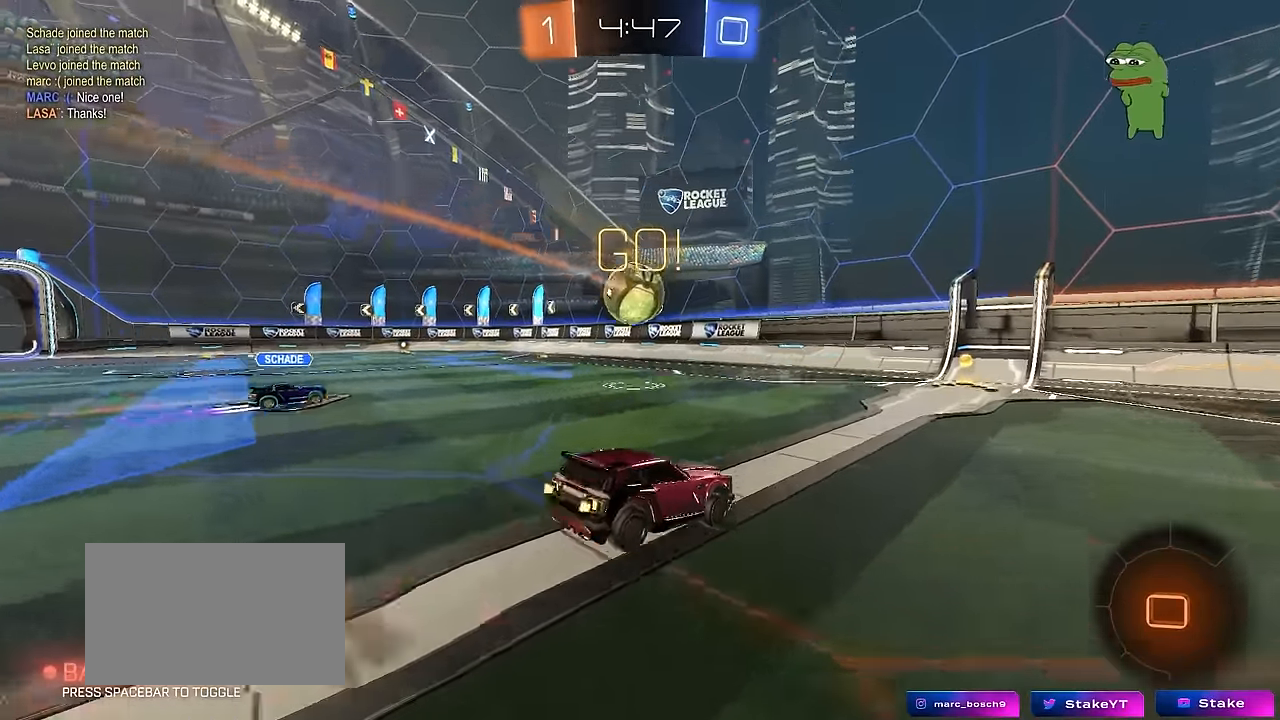
{"keys": [], "mouse": [], "mouse_move": "still", "events": [[133, "mouse_left", "up"], [233, "mouse_right", "up"], [417, "w", "up"]]}
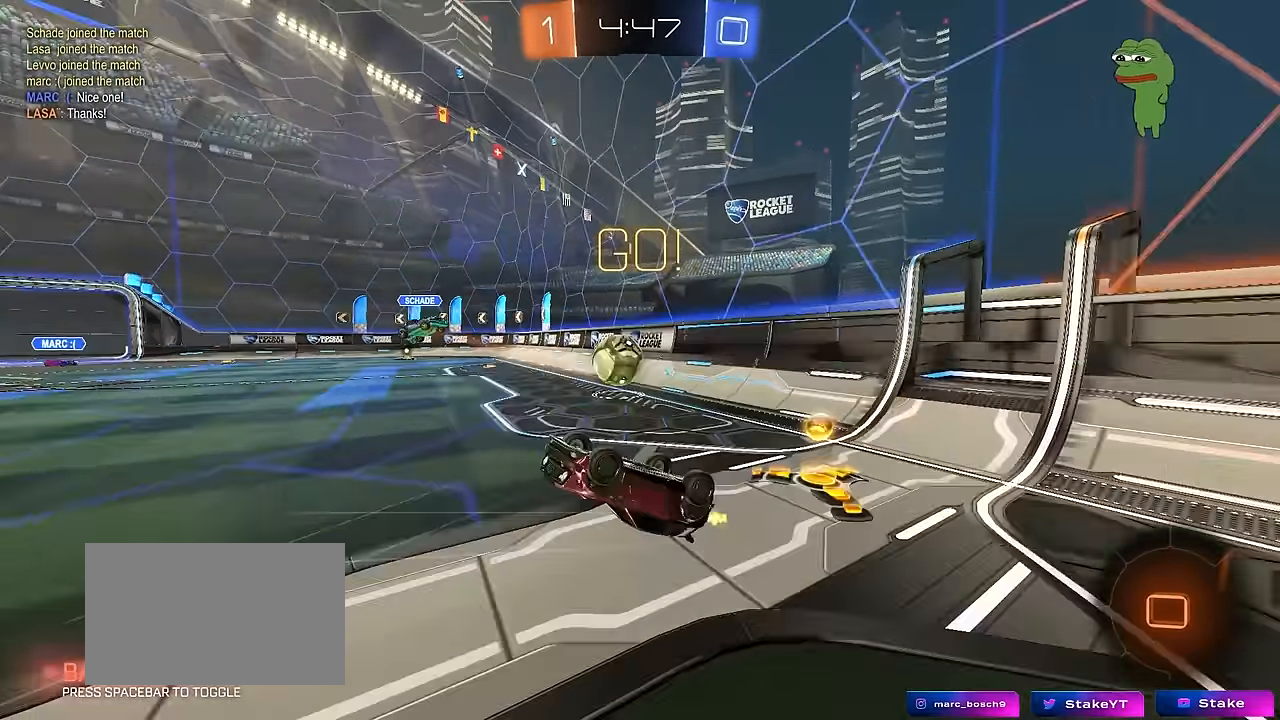
{"keys": ["d", "w"], "mouse": [], "mouse_move": "still", "events": [[117, "a", "down"], [300, "w", "down"], [383, "shift", "down"], [433, "a", "up"], [433, "shift", "up"], [483, "d", "down"]]}
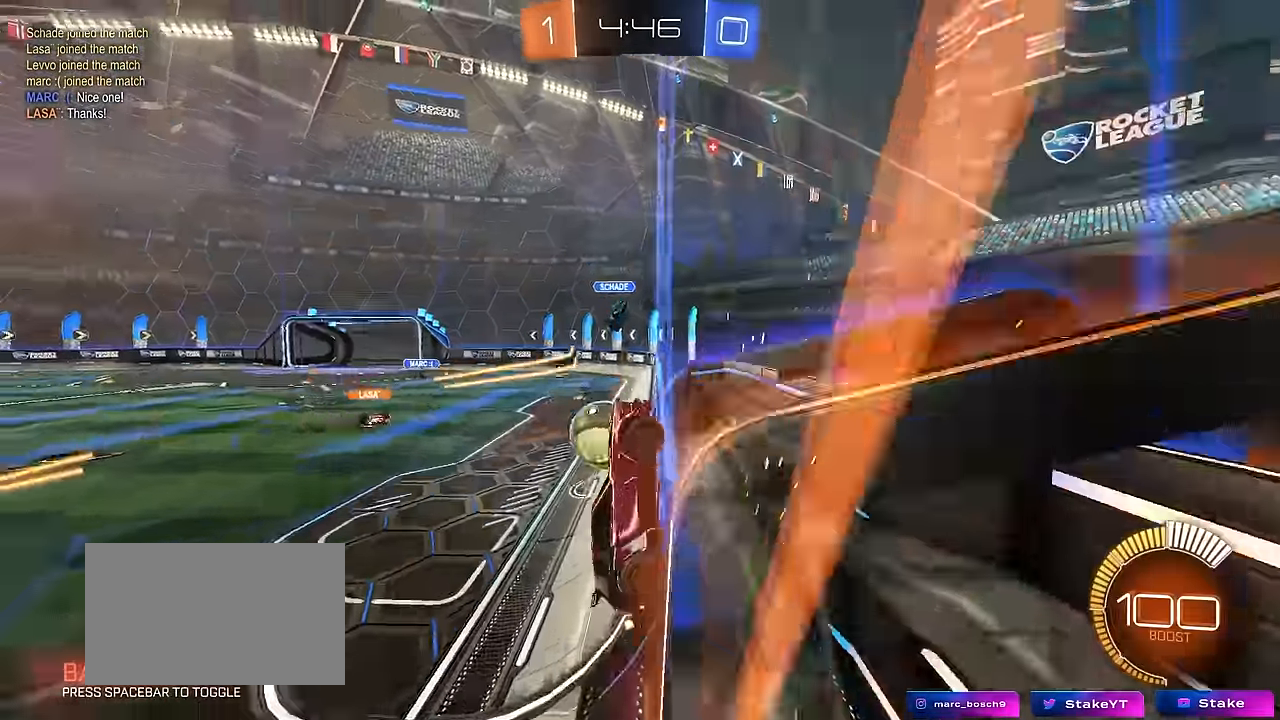
{"keys": ["d", "w"], "mouse": [], "mouse_move": "still", "events": [[83, "shift", "down"], [217, "shift", "up"]]}
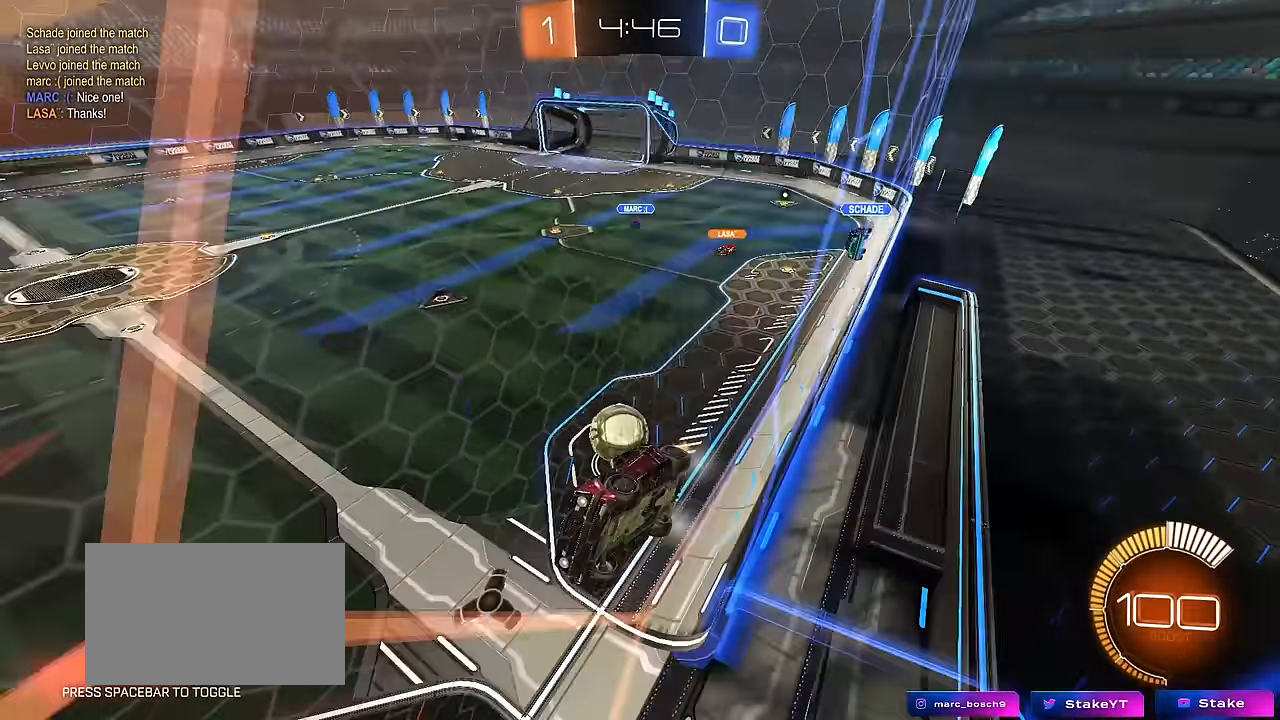
{"keys": ["w"], "mouse": ["left"], "mouse_move": "still", "events": [[100, "shift", "down"], [133, "shift", "up"], [333, "d", "up"], [333, "mouse_left", "down"]]}
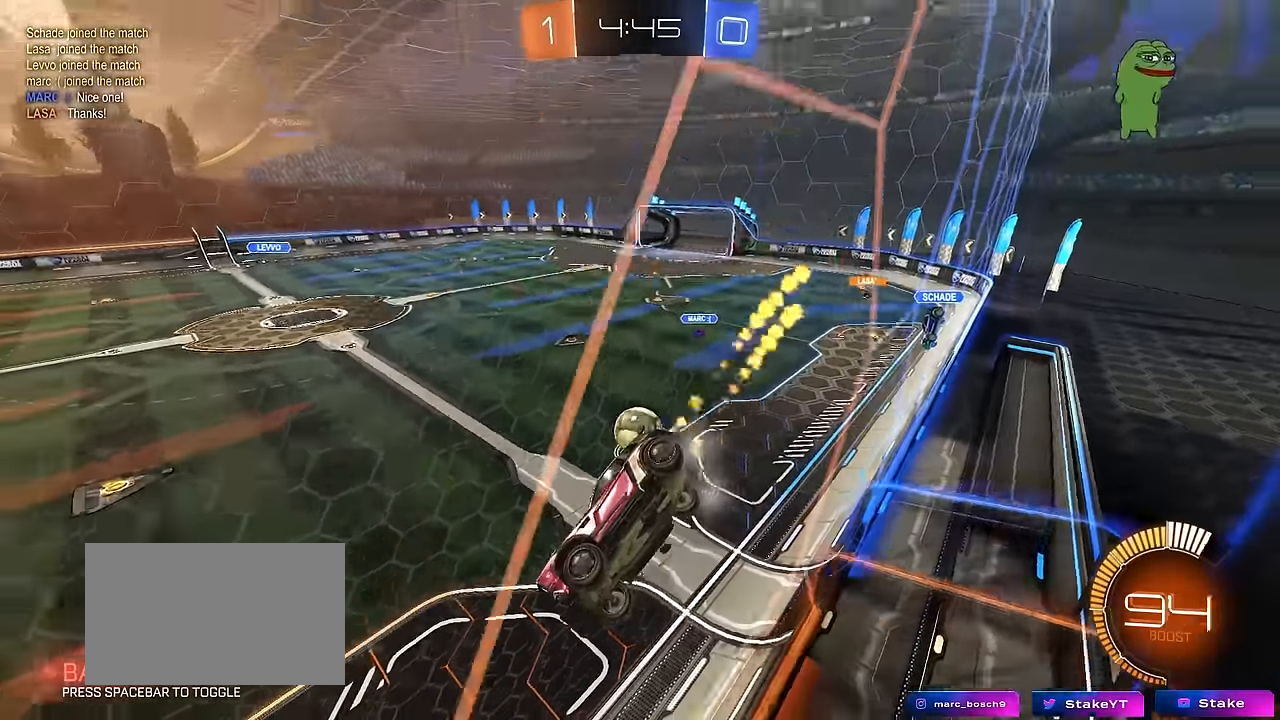
{"keys": ["d", "w"], "mouse": [], "mouse_move": "still", "events": [[133, "mouse_left", "up"], [483, "d", "down"]]}
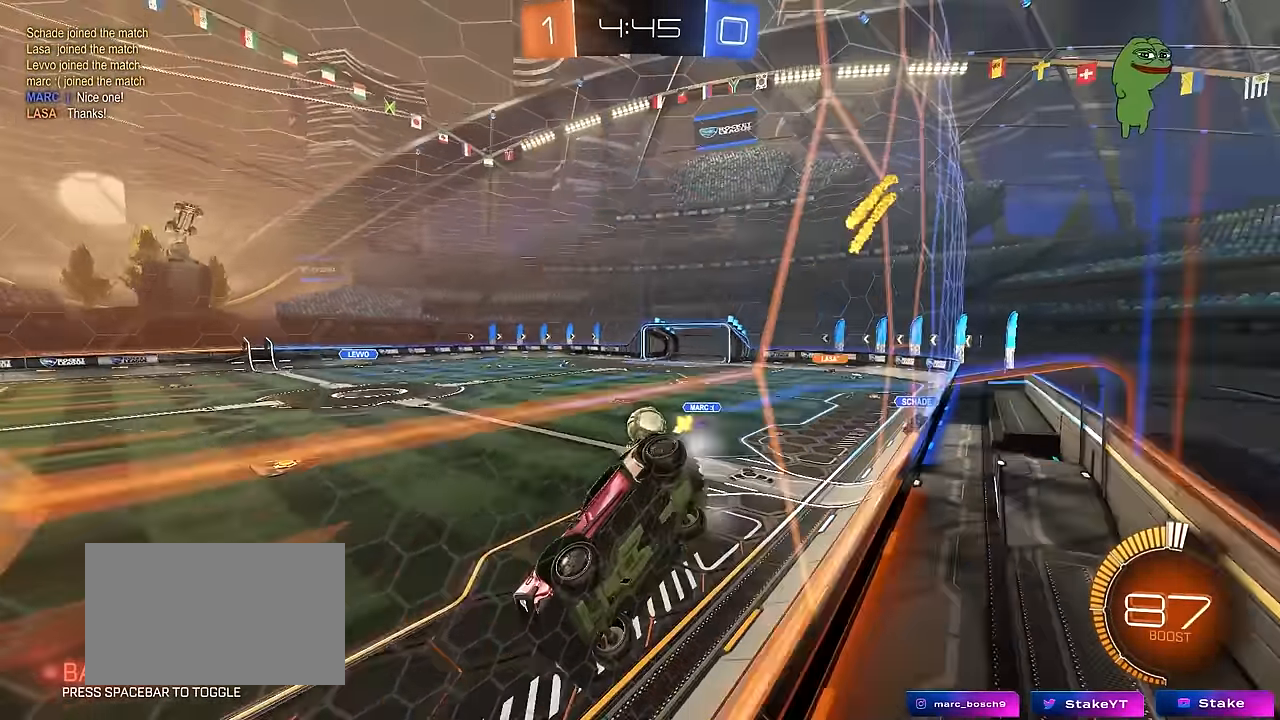
{"keys": ["w"], "mouse": ["left"], "mouse_move": "still", "events": [[33, "mouse_left", "down"], [83, "d", "up"], [267, "d", "down"], [400, "d", "up"]]}
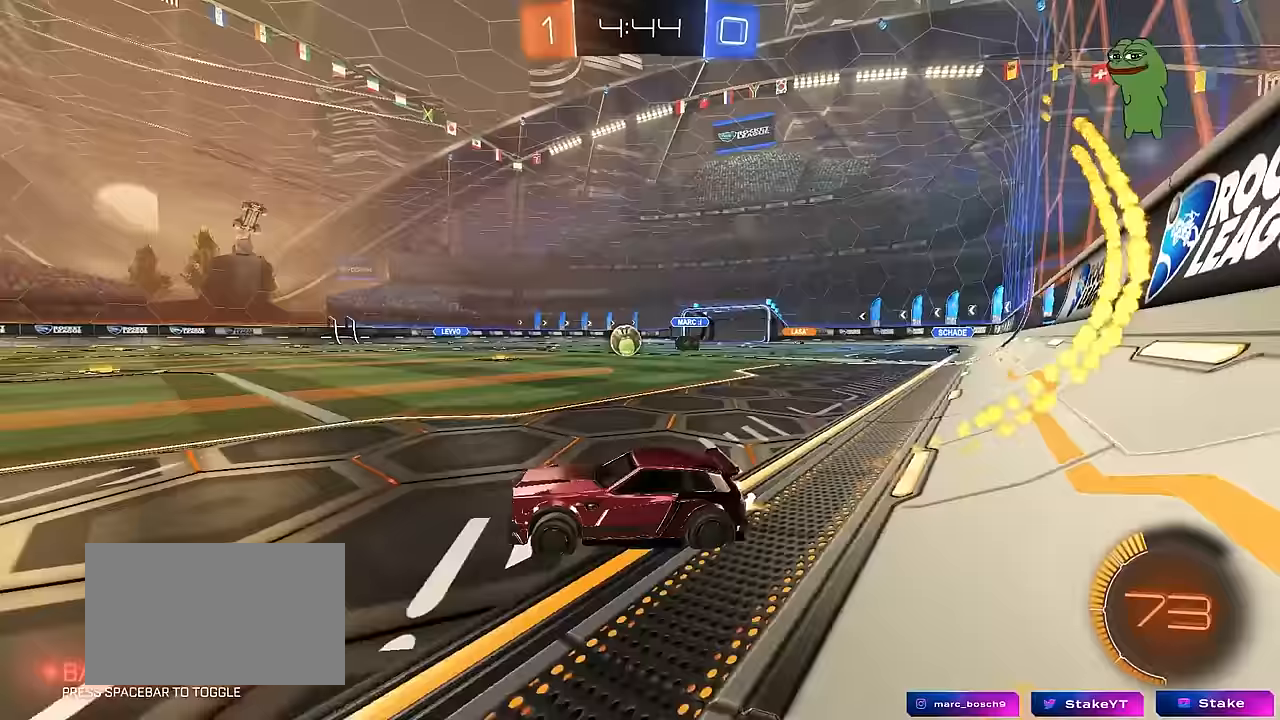
{"keys": ["d", "w"], "mouse": [], "mouse_move": "still", "events": [[133, "mouse_left", "up"], [417, "d", "down"]]}
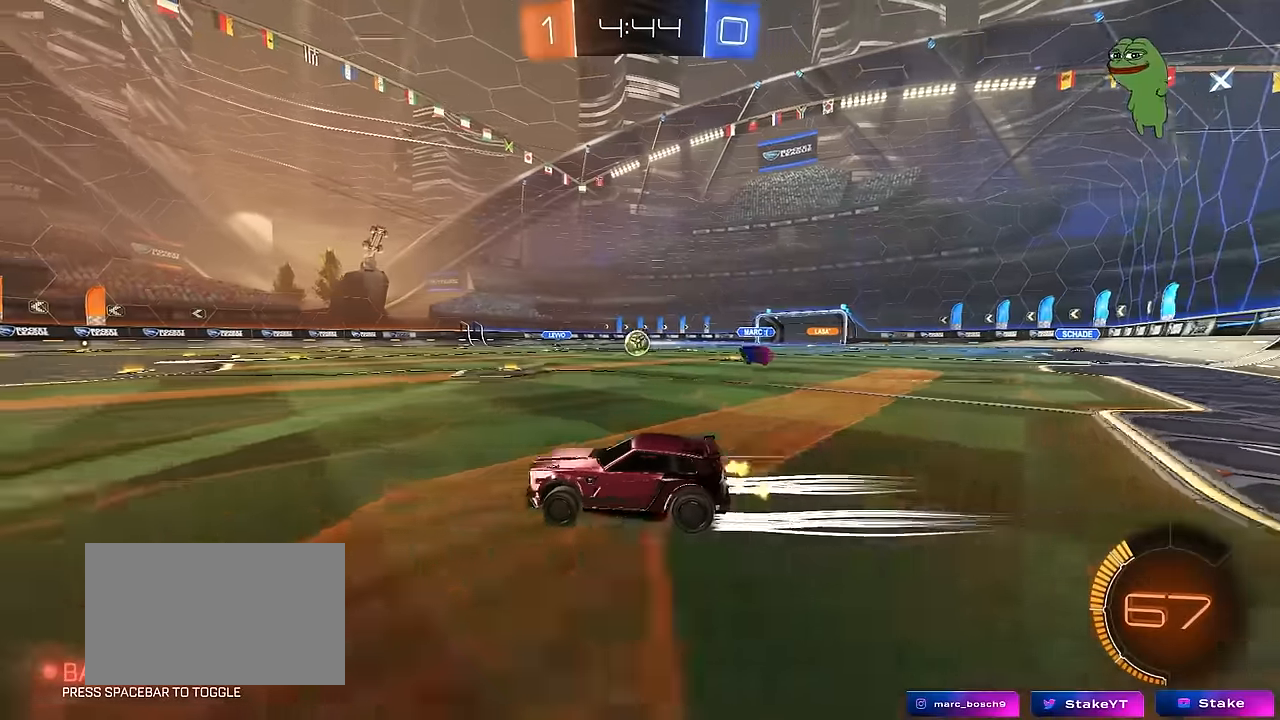
{"keys": ["w"], "mouse": [], "mouse_move": "still", "events": [[17, "d", "up"]]}
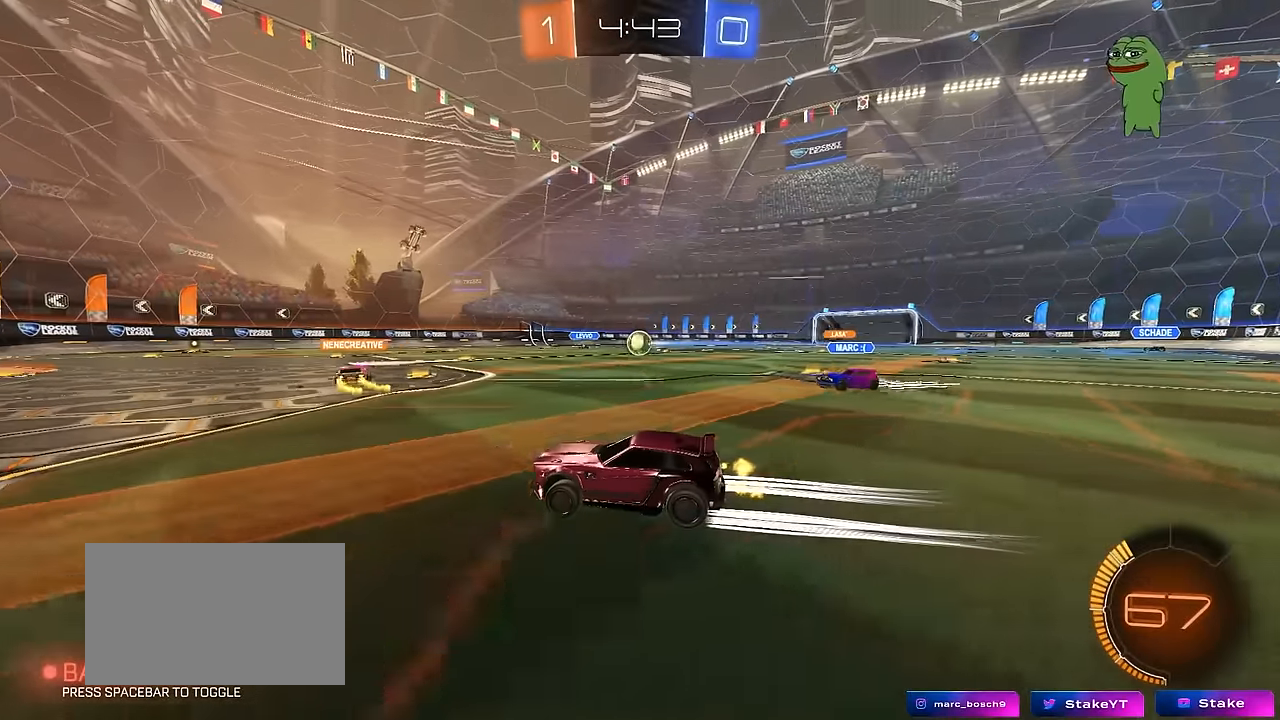
{"keys": [], "mouse": [], "mouse_move": "still", "events": [[167, "a", "down"], [217, "a", "up"], [267, "d", "down"], [367, "d", "up"], [450, "w", "up"]]}
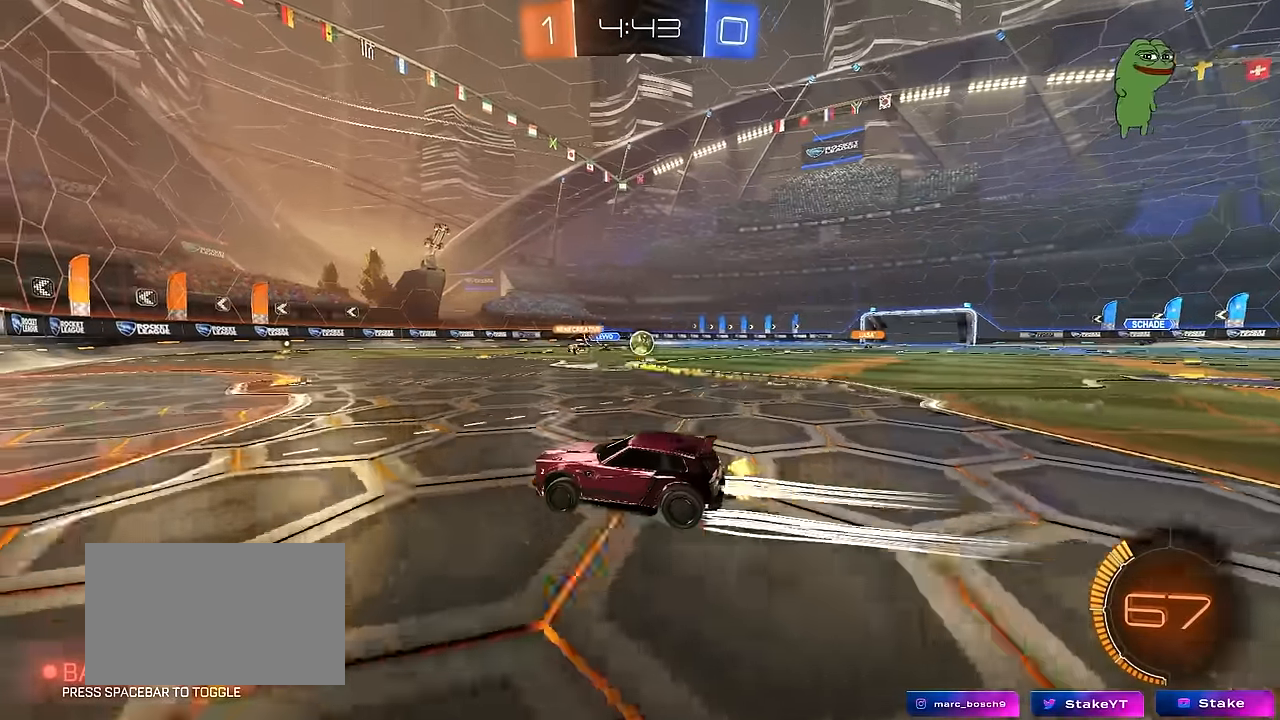
{"keys": ["d", "w"], "mouse": [], "mouse_move": "still", "events": [[50, "s", "down"], [133, "d", "down"], [233, "s", "up"], [317, "d", "up"], [417, "w", "down"], [467, "d", "down"]]}
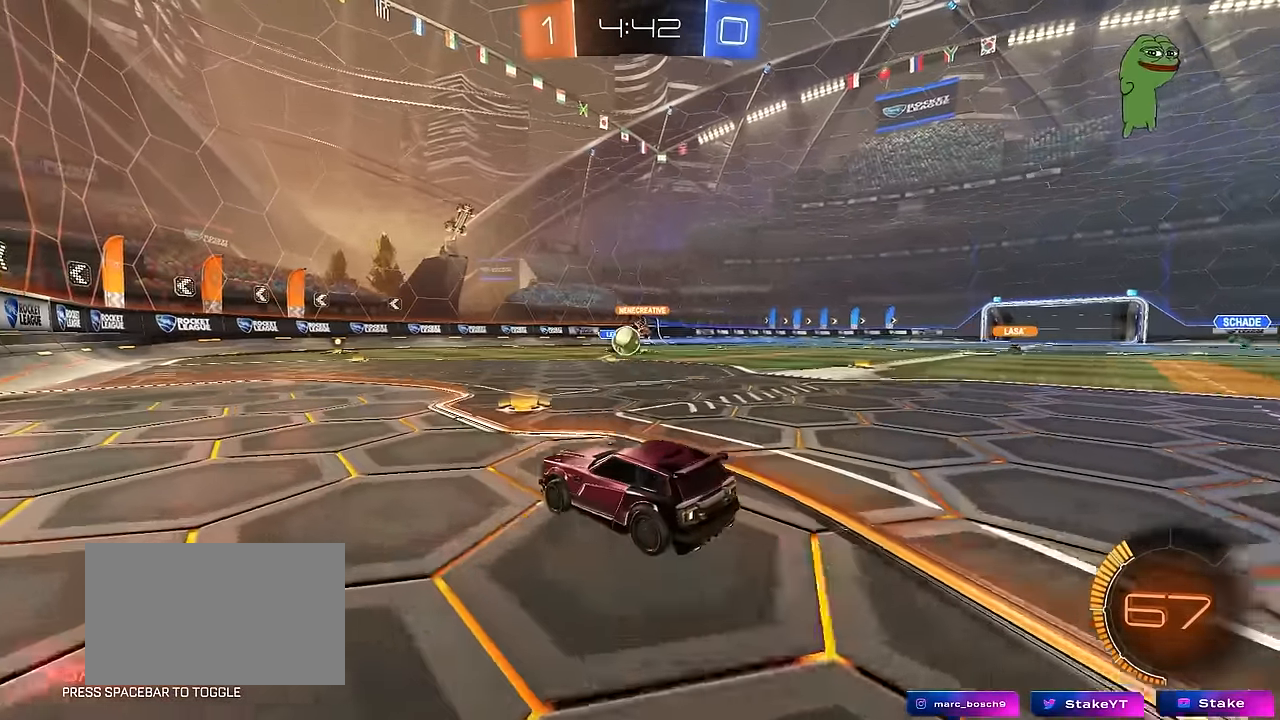
{"keys": ["a", "w"], "mouse": [], "mouse_move": "still", "events": [[67, "d", "up"], [100, "a", "down"], [300, "a", "up"], [350, "d", "down"], [350, "mouse_left", "down"], [383, "d", "up"], [467, "mouse_left", "up"], [483, "a", "down"]]}
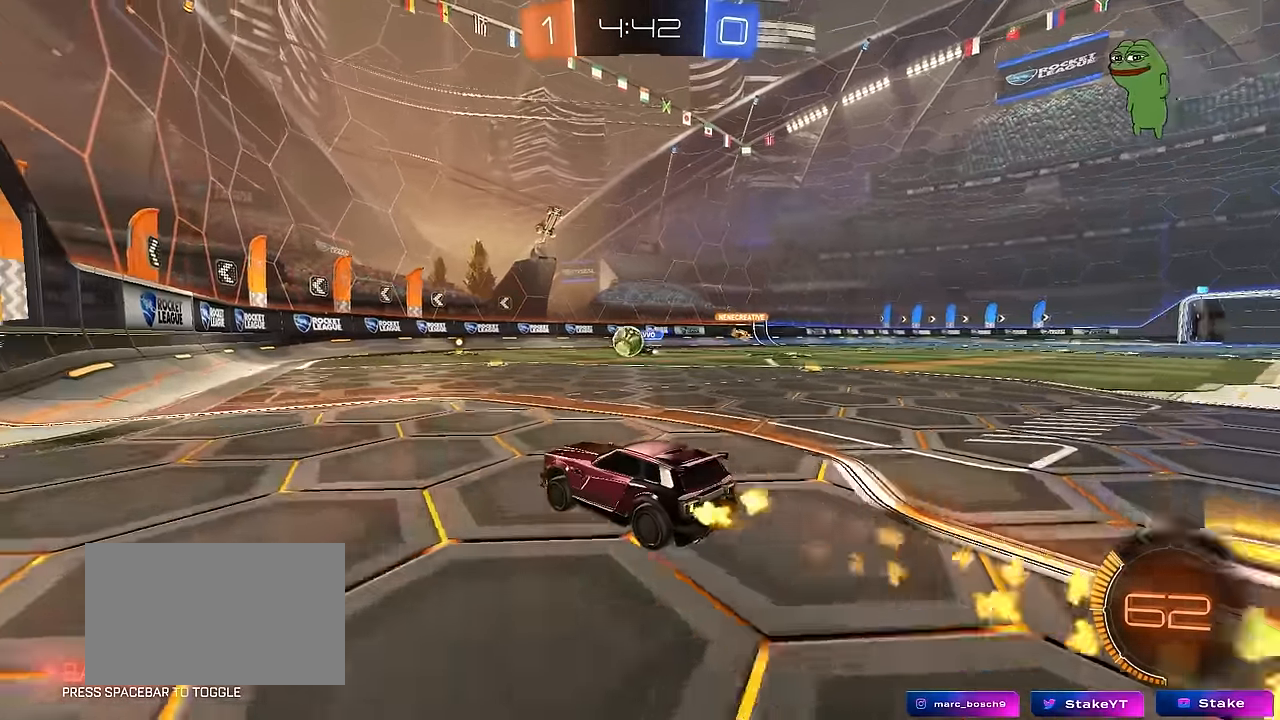
{"keys": [], "mouse": [], "mouse_move": "still", "events": [[117, "a", "up"], [167, "w", "up"]]}
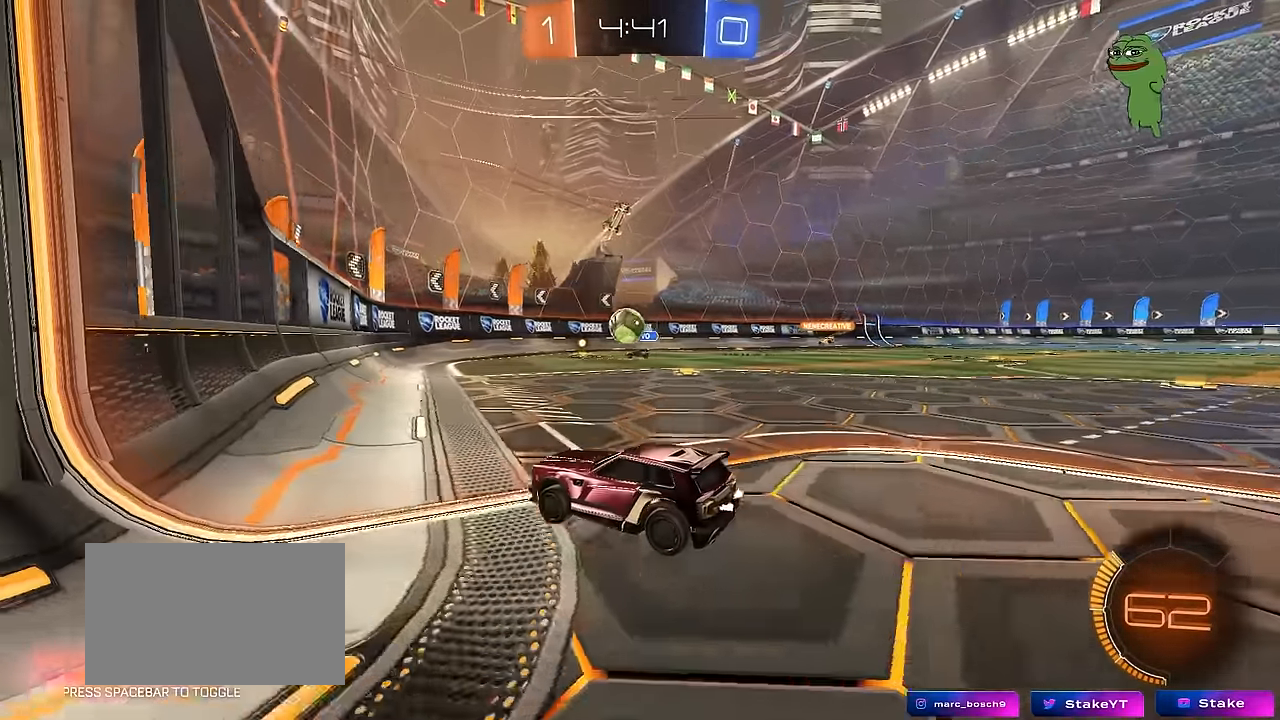
{"keys": ["a", "w"], "mouse": [], "mouse_move": "still", "events": [[83, "s", "down"], [133, "a", "down"], [183, "a", "up"], [183, "s", "up"], [333, "w", "down"], [367, "a", "down"]]}
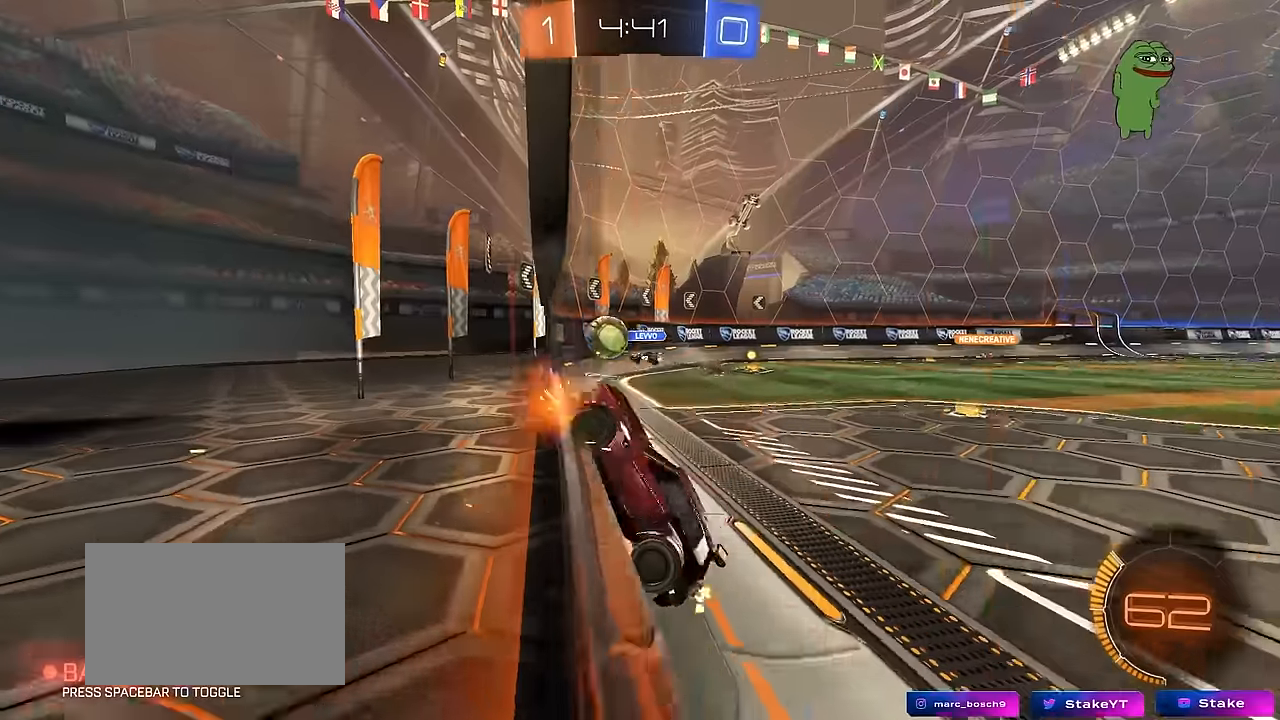
{"keys": ["a", "w"], "mouse": [], "mouse_move": "still", "events": [[17, "a", "up"], [17, "d", "down"], [67, "d", "up"], [67, "w", "up"], [150, "d", "down"], [150, "w", "down"], [300, "d", "up"], [334, "a", "down"]]}
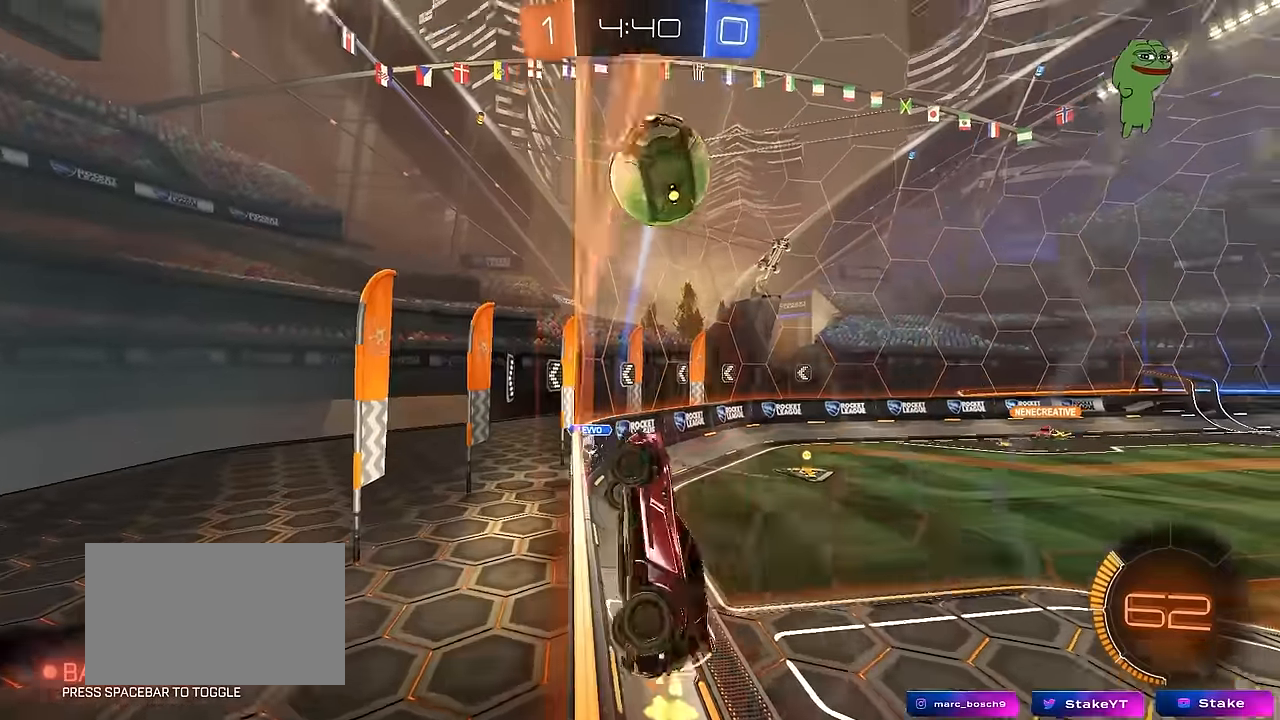
{"keys": ["a", "w"], "mouse": [], "mouse_move": "still", "events": [[34, "shift", "down"], [117, "shift", "up"]]}